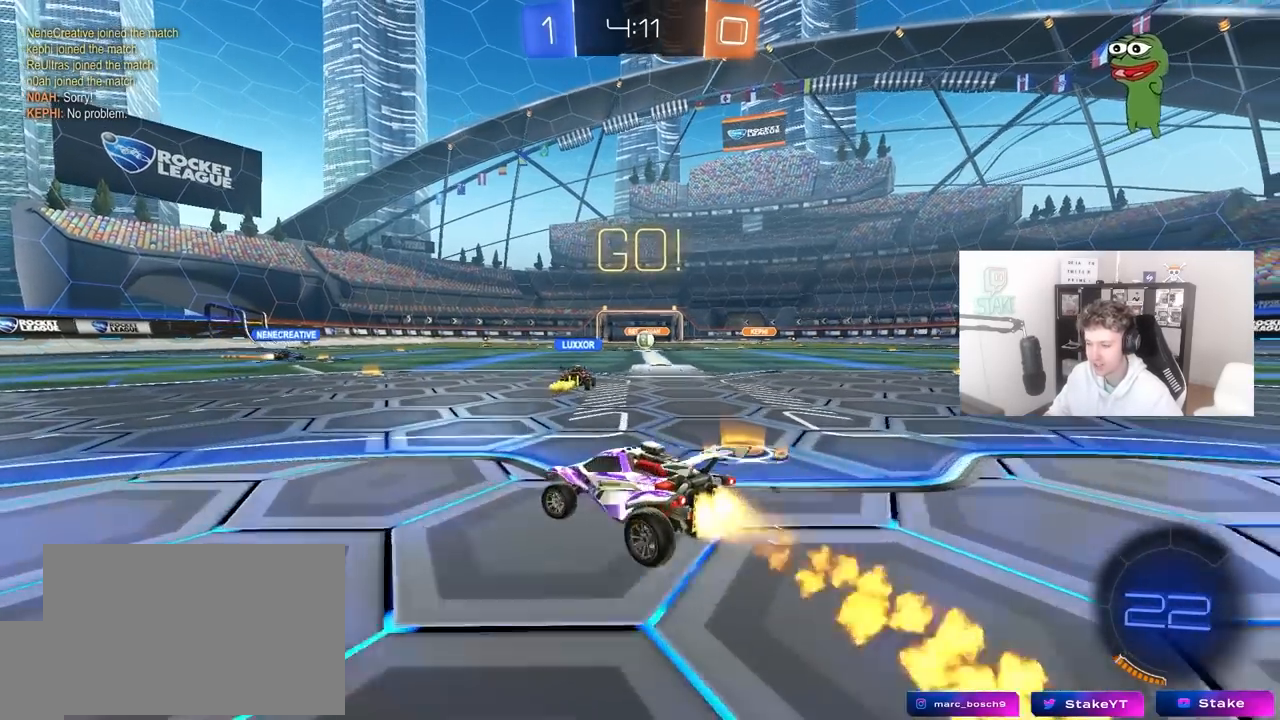
Gameplay with keyboard and mouse; each line is a JSON object with the keys and mouse buttons held at the frame after it. "events" lists presses ("down") and releases ("up") of "1", "2", "3", "4", "5", "a", "alt", "c", "caps_lock", "ctrl", "d", "e", "f", "g", "q", "r", "s", "shift", "space", "t", "tab", "v", "w", "x", "z", "mouse_left", "mouse_wheel" and "mouse_right" between this image and that frame as [ms after this image, input, new state], when the widget could be followed in between. "mouse_left", "mouse_wheel", "mouse_right" = the "left", "wheel", "right" buttons of the "mouse" list. No other keys are recorded. "wheel" means that the mouse wheel is clicked or scrolled. "mouse_move" is the direction in which the mouse moves at that frame (one of eight, or "still"), when it could be read.
{"keys": ["a", "s", "shift"], "mouse": ["left"], "mouse_move": "still", "events": [[150, "a", "up"], [200, "mouse_right", "down"], [250, "a", "down"], [250, "mouse_right", "up"], [250, "shift", "down"], [350, "mouse_right", "down"], [350, "w", "up"], [383, "s", "down"], [433, "mouse_right", "up"]]}
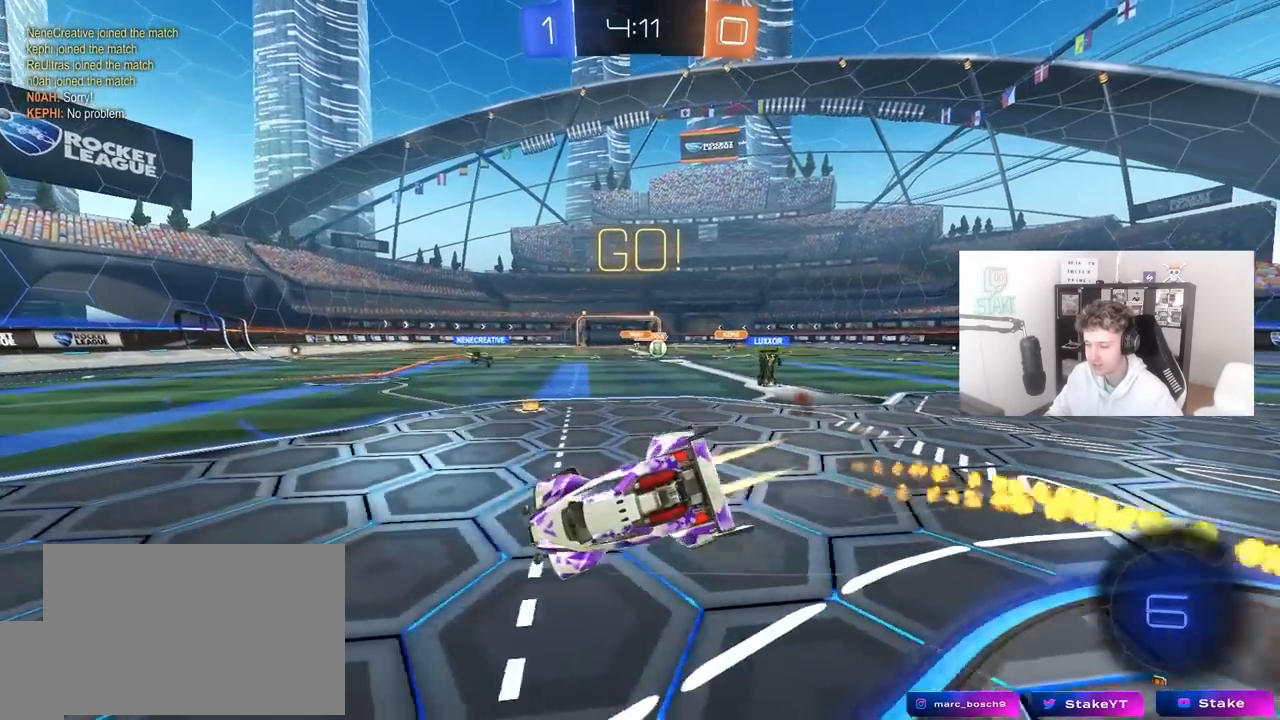
{"keys": ["a", "s", "shift"], "mouse": [], "mouse_move": "still", "events": [[217, "s", "up"], [317, "s", "down"], [400, "mouse_left", "up"]]}
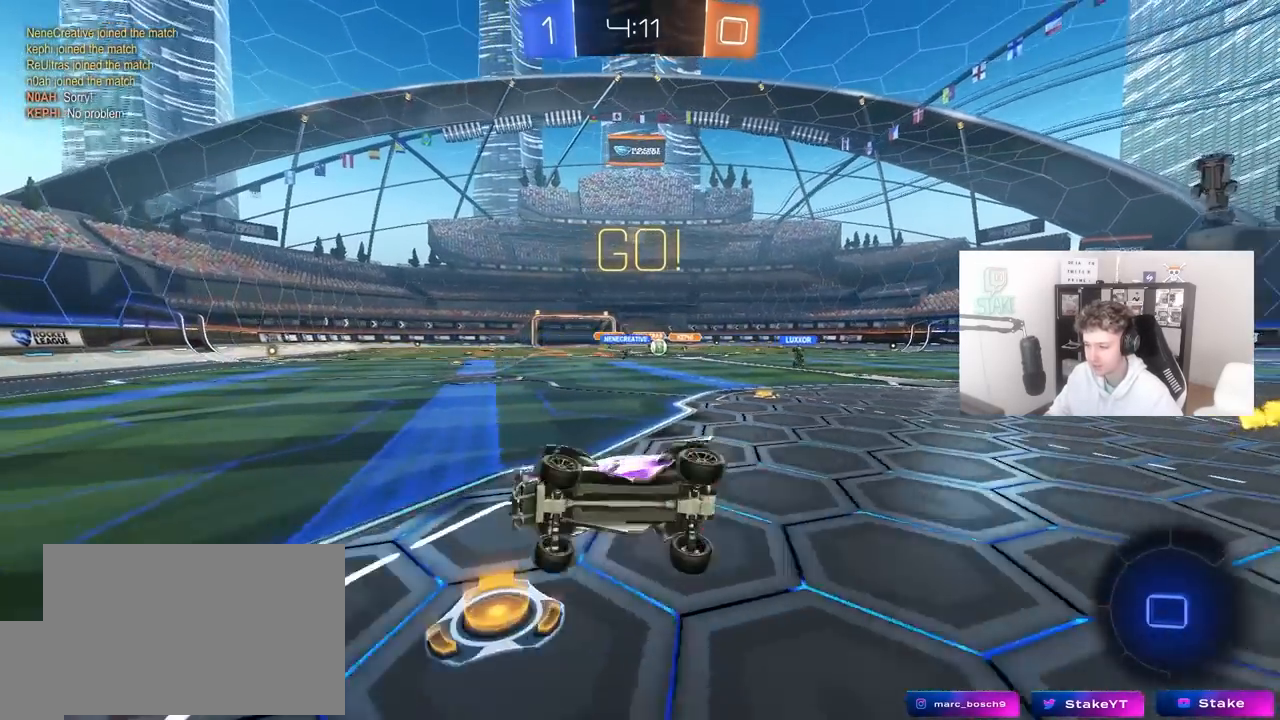
{"keys": ["d", "w"], "mouse": [], "mouse_move": "still", "events": [[83, "a", "up"], [83, "s", "up"], [83, "shift", "up"], [283, "d", "down"], [367, "w", "down"]]}
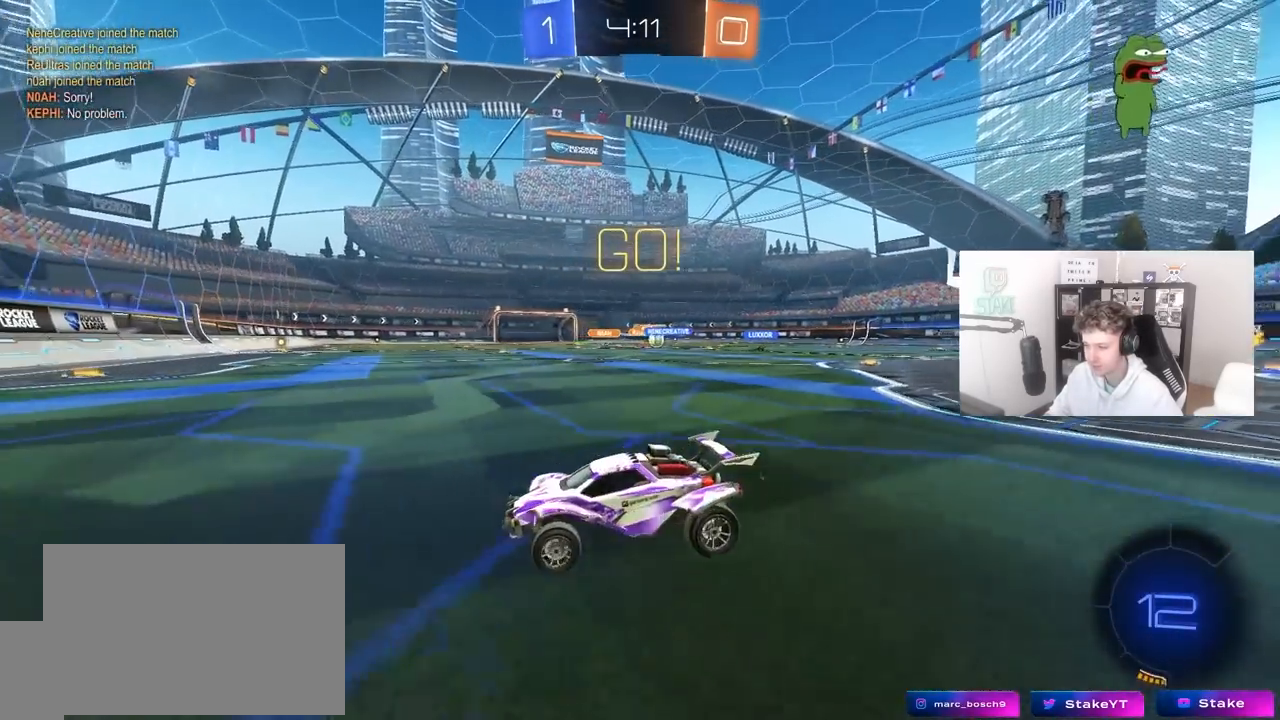
{"keys": ["w"], "mouse": ["left"], "mouse_move": "still", "events": [[17, "shift", "down"], [100, "shift", "up"], [483, "d", "up"], [483, "mouse_left", "down"]]}
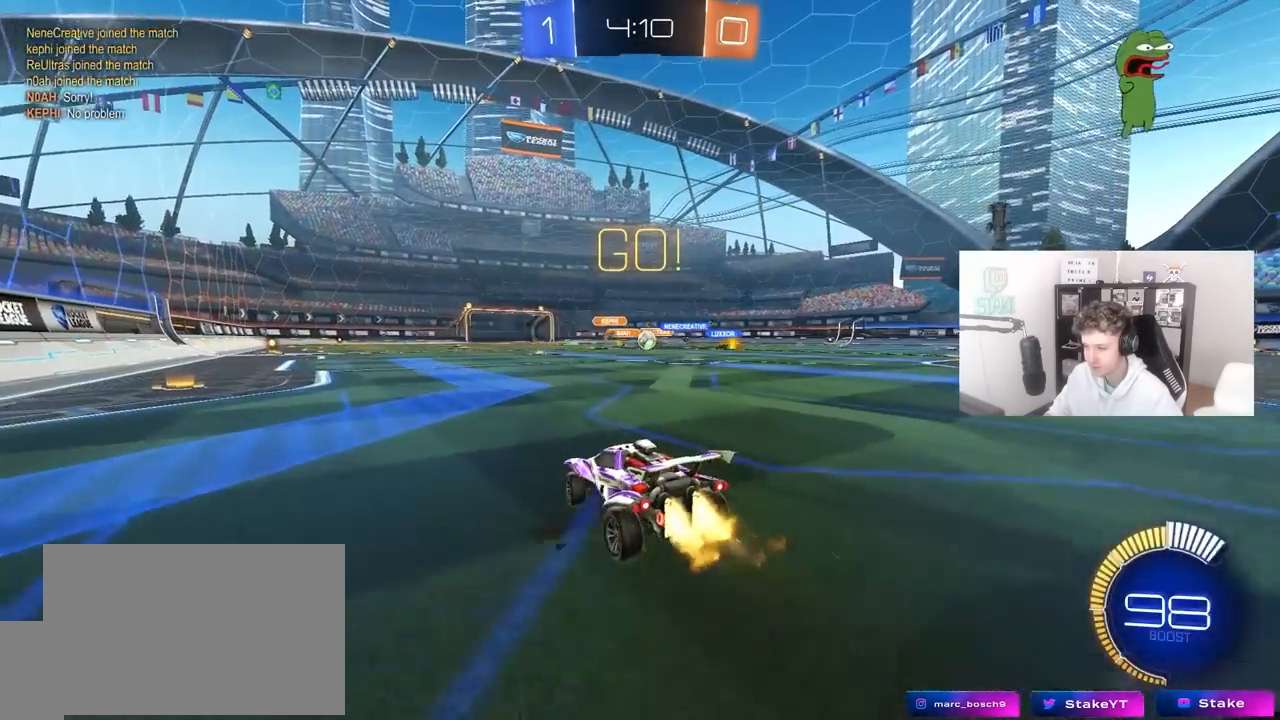
{"keys": ["w"], "mouse": [], "mouse_move": "still", "events": [[117, "d", "down"], [267, "d", "up"], [350, "mouse_left", "up"]]}
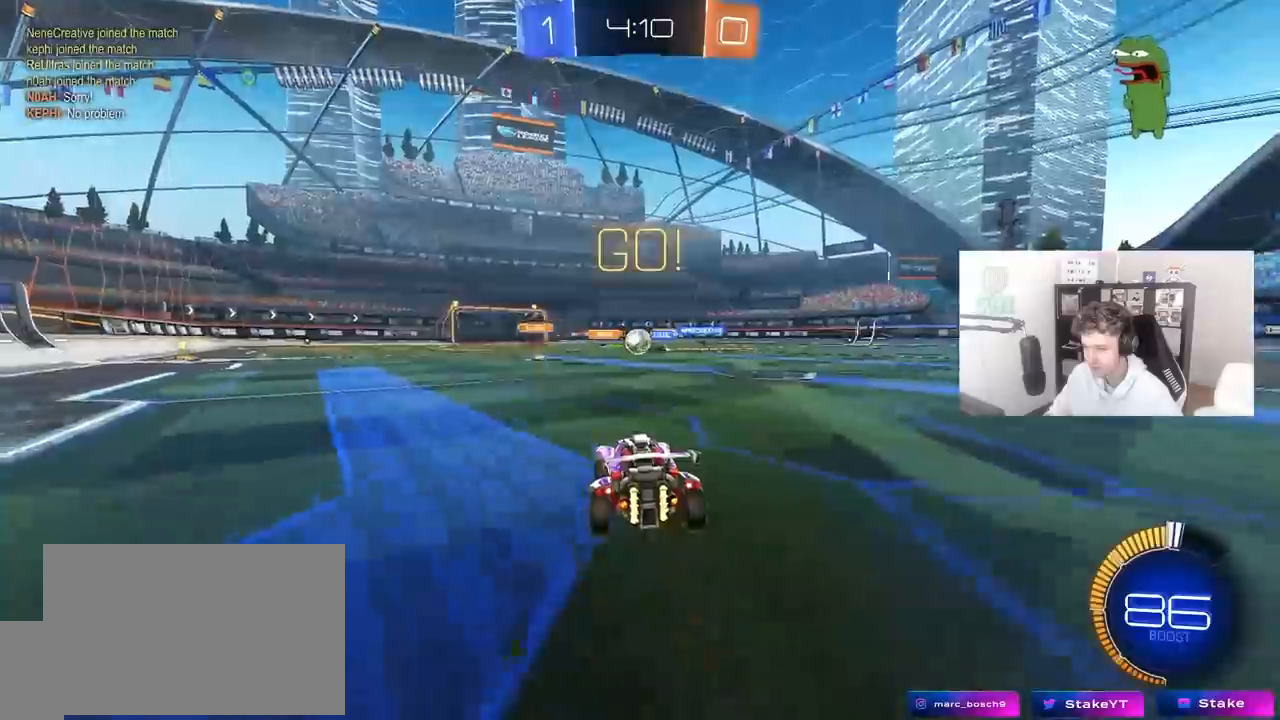
{"keys": ["d", "shift", "w"], "mouse": [], "mouse_move": "still", "events": [[367, "d", "down"], [417, "shift", "down"]]}
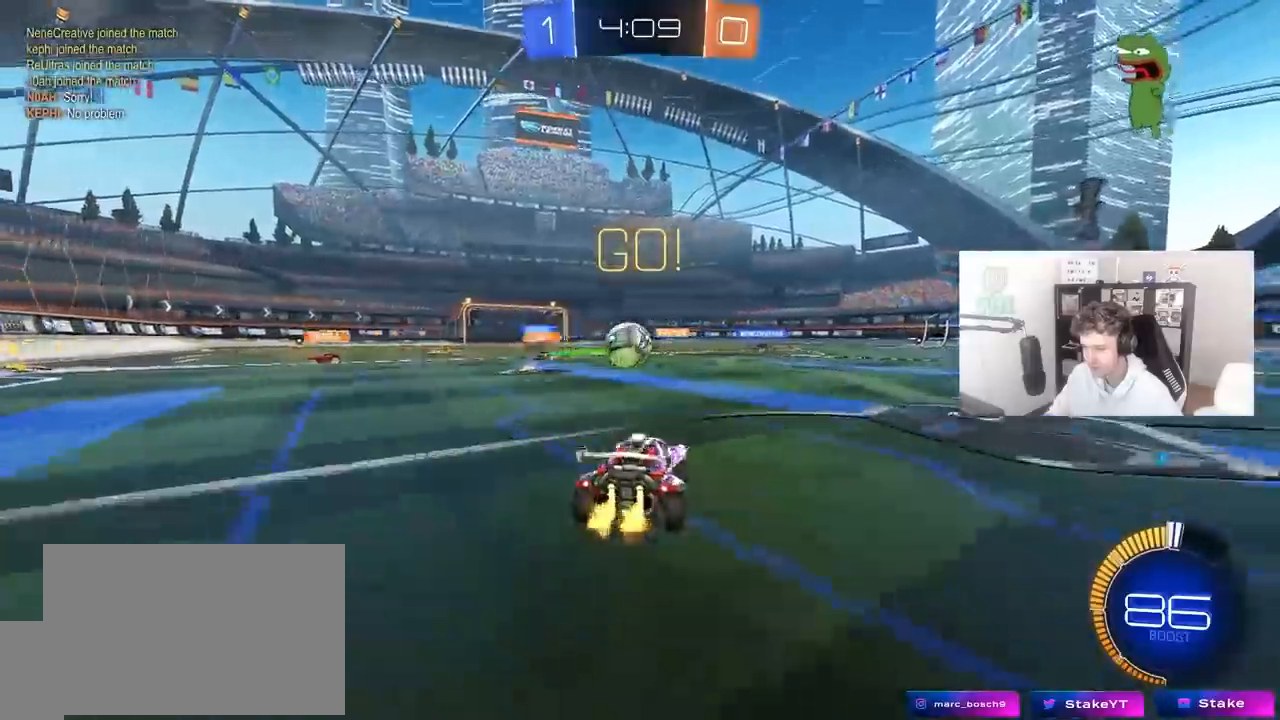
{"keys": ["d", "shift", "w"], "mouse": [], "mouse_move": "still", "events": [[50, "shift", "up"], [433, "shift", "down"]]}
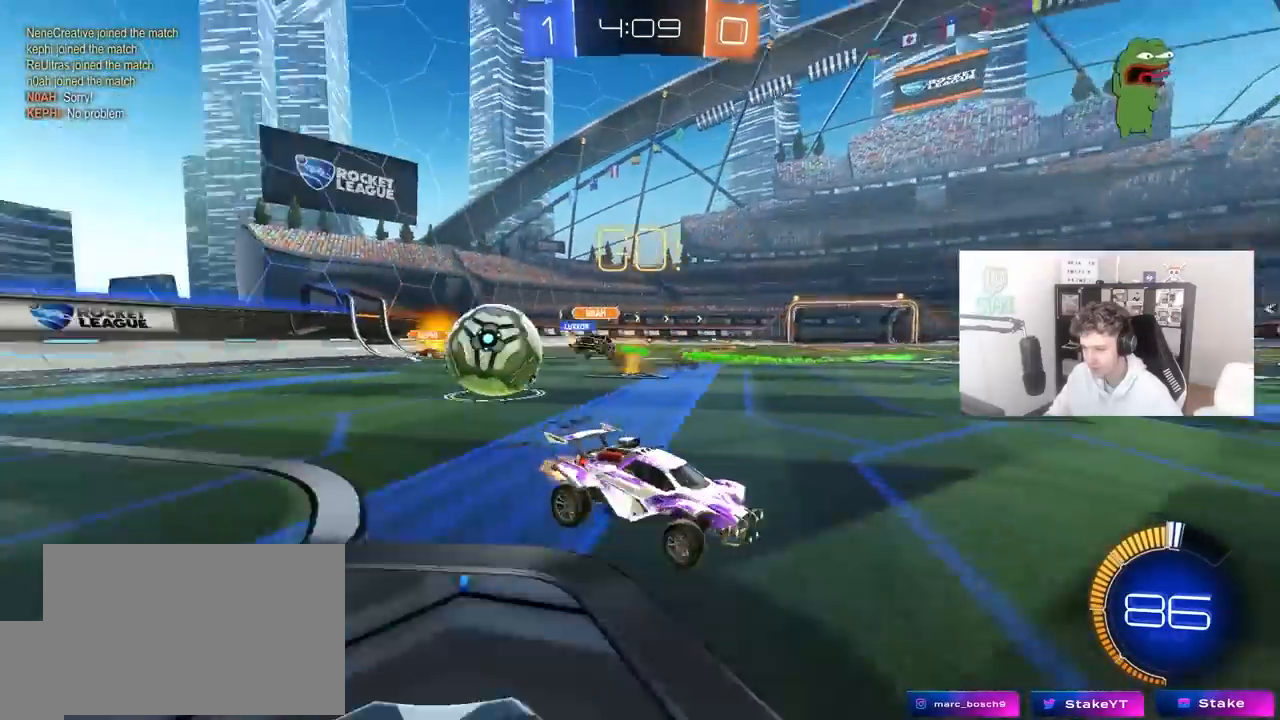
{"keys": ["w"], "mouse": ["left", "right"], "mouse_move": "still", "events": [[33, "shift", "up"], [450, "d", "up"], [450, "mouse_left", "down"], [500, "mouse_right", "down"]]}
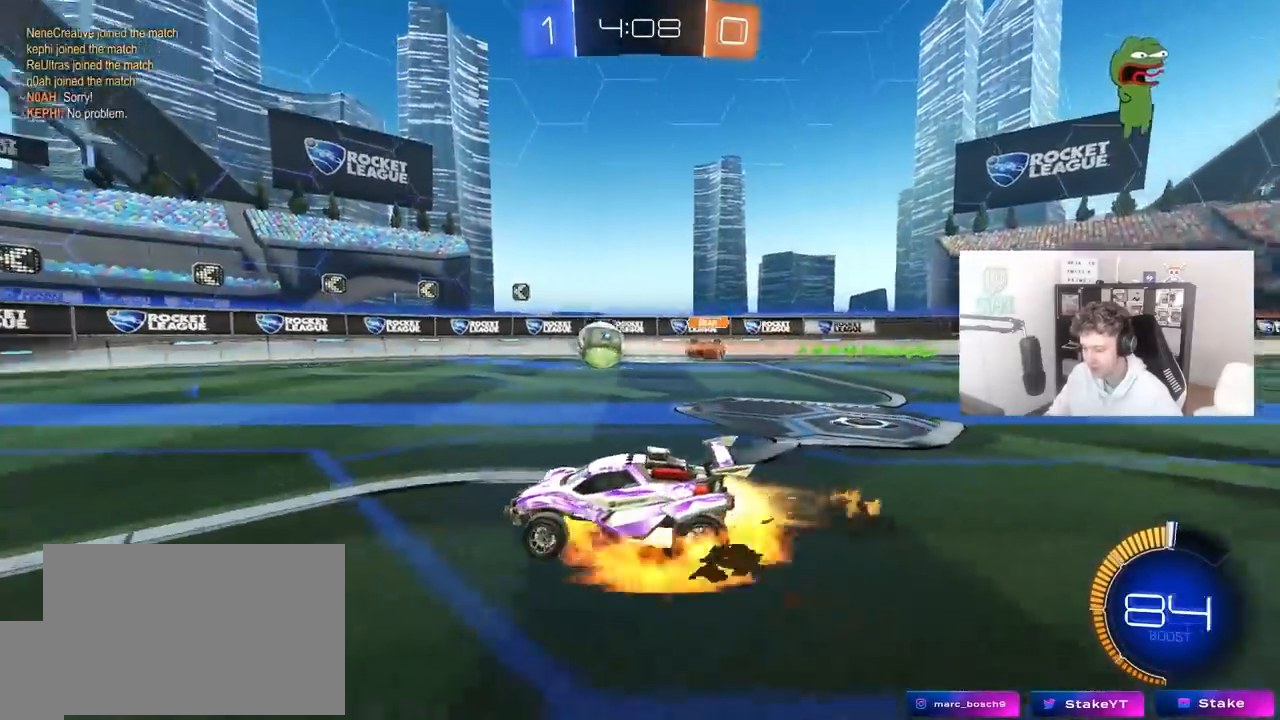
{"keys": [], "mouse": [], "mouse_move": "right", "events": [[33, "shift", "down"], [83, "mouse_right", "up"], [133, "mouse_left", "up"], [133, "mouse_right", "down"], [283, "mouse_right", "up"], [283, "space", "down"], [367, "space", "up"], [467, "shift", "up"], [467, "w", "up"]]}
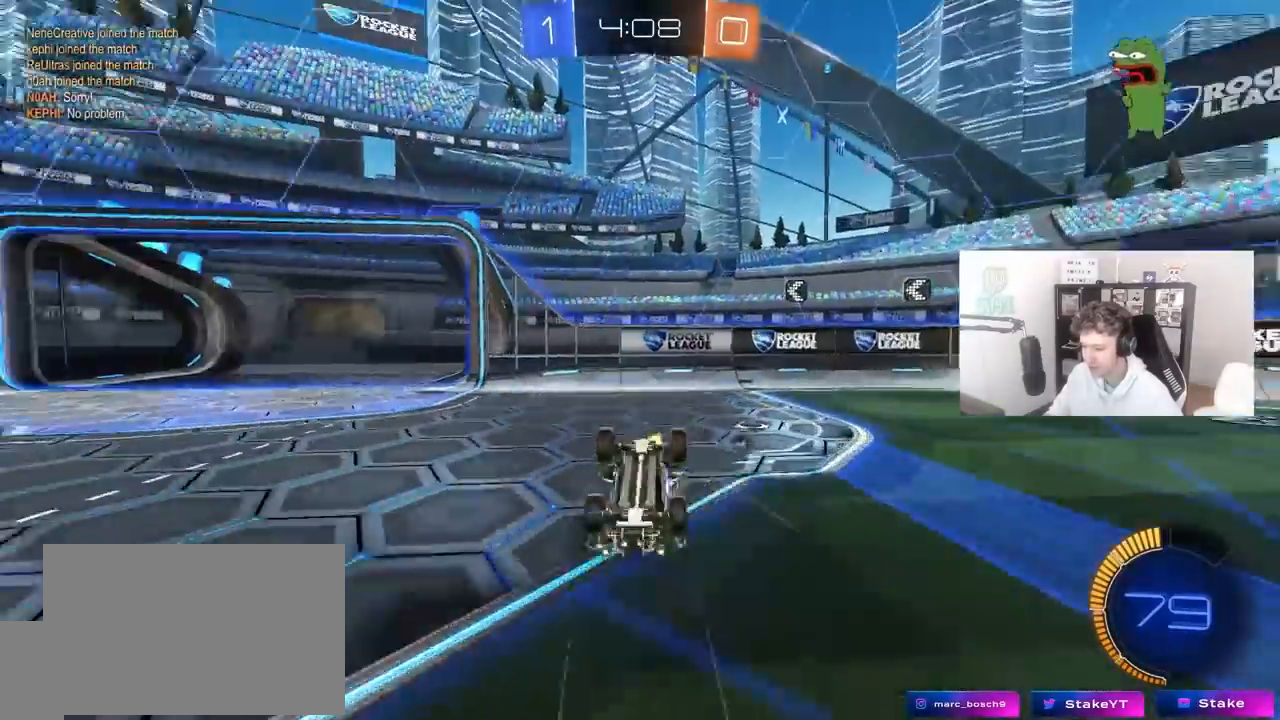
{"keys": [], "mouse": [], "mouse_move": "still", "events": [[150, "space", "down"], [200, "s", "down"], [283, "space", "up"], [333, "d", "down"], [383, "d", "up"], [383, "s", "up"]]}
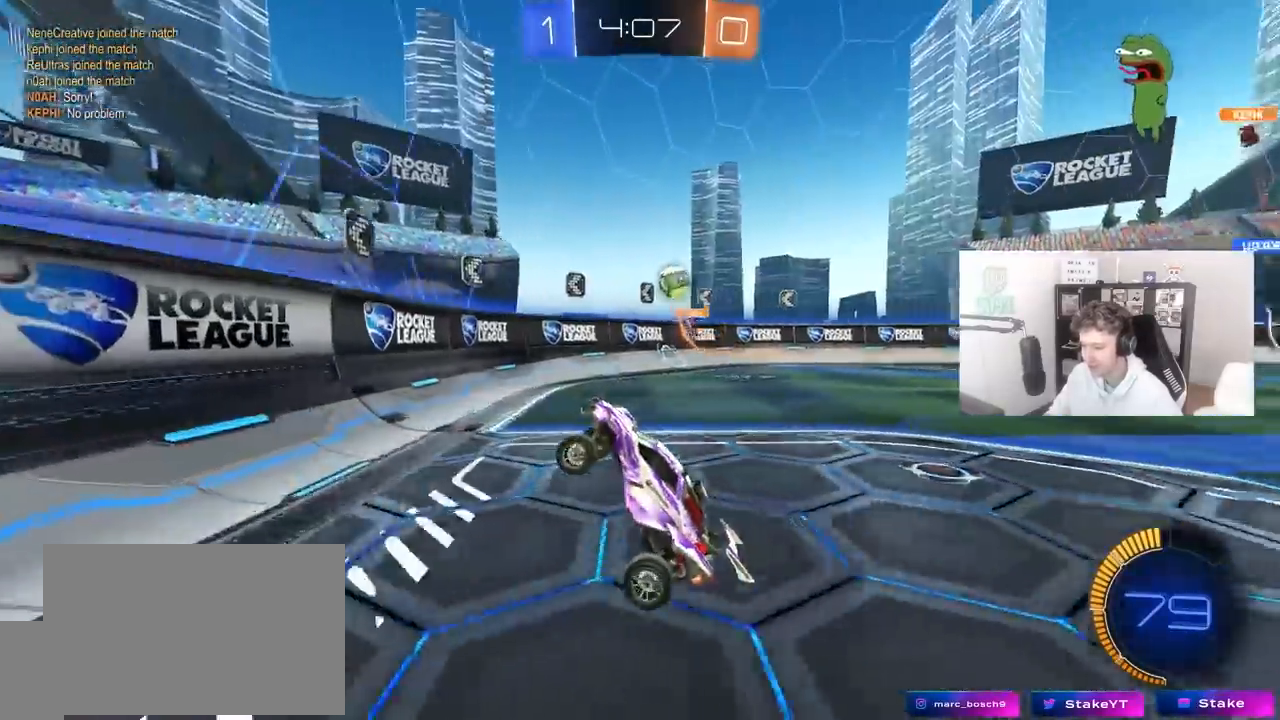
{"keys": ["w"], "mouse": [], "mouse_move": "still", "events": [[67, "w", "down"], [217, "d", "down"], [300, "d", "up"]]}
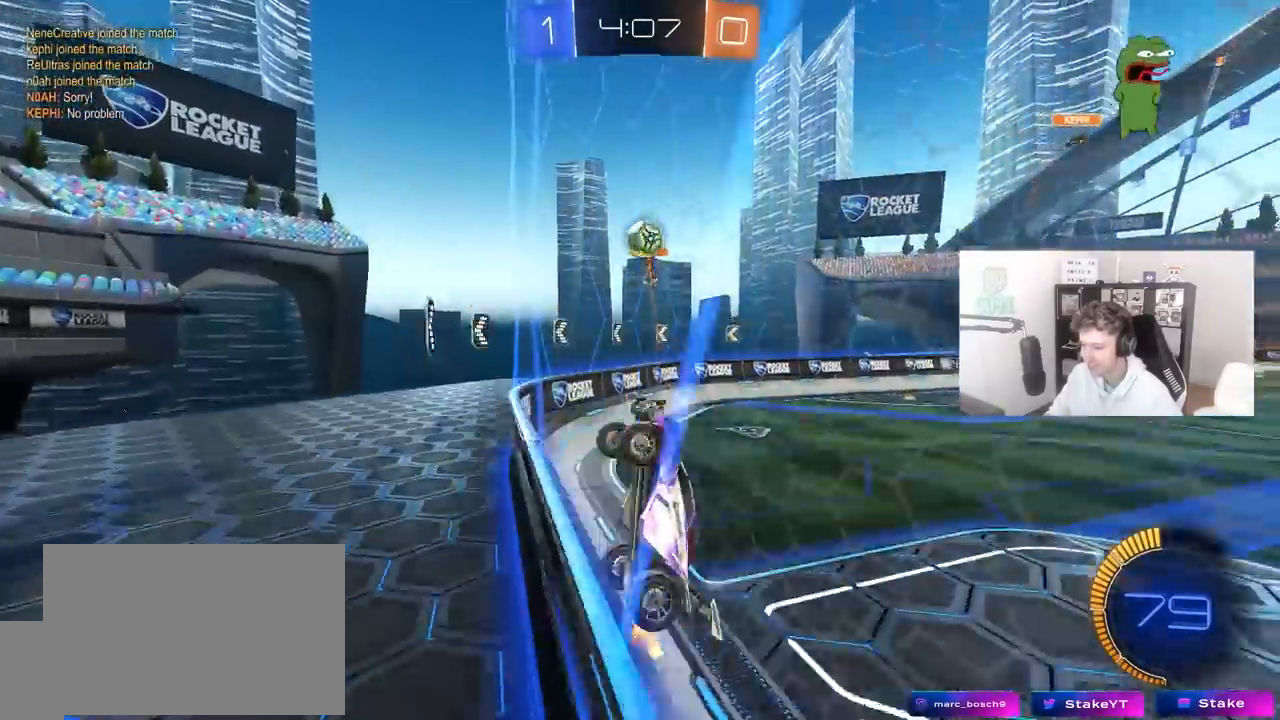
{"keys": ["a", "shift", "w"], "mouse": [], "mouse_move": "still", "events": [[133, "d", "down"], [367, "d", "up"], [467, "a", "down"], [467, "shift", "down"]]}
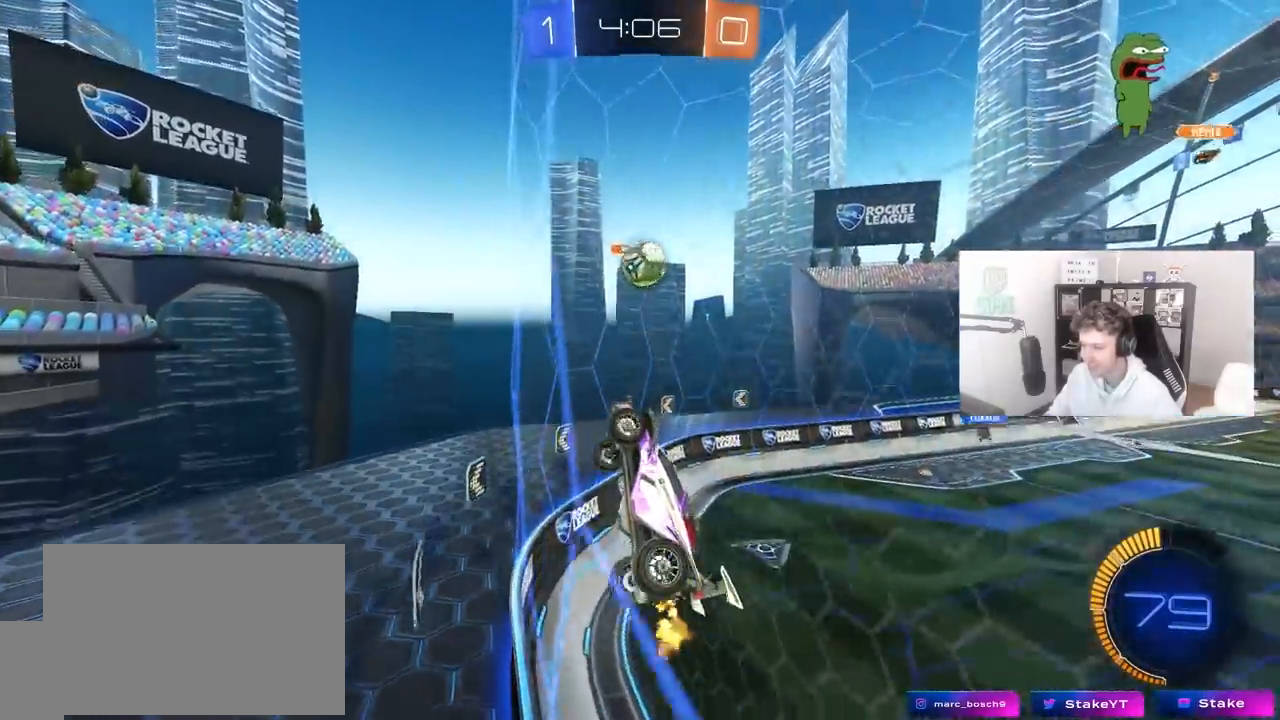
{"keys": ["a", "w"], "mouse": ["left"], "mouse_move": "still", "events": [[200, "shift", "up"], [483, "mouse_left", "down"]]}
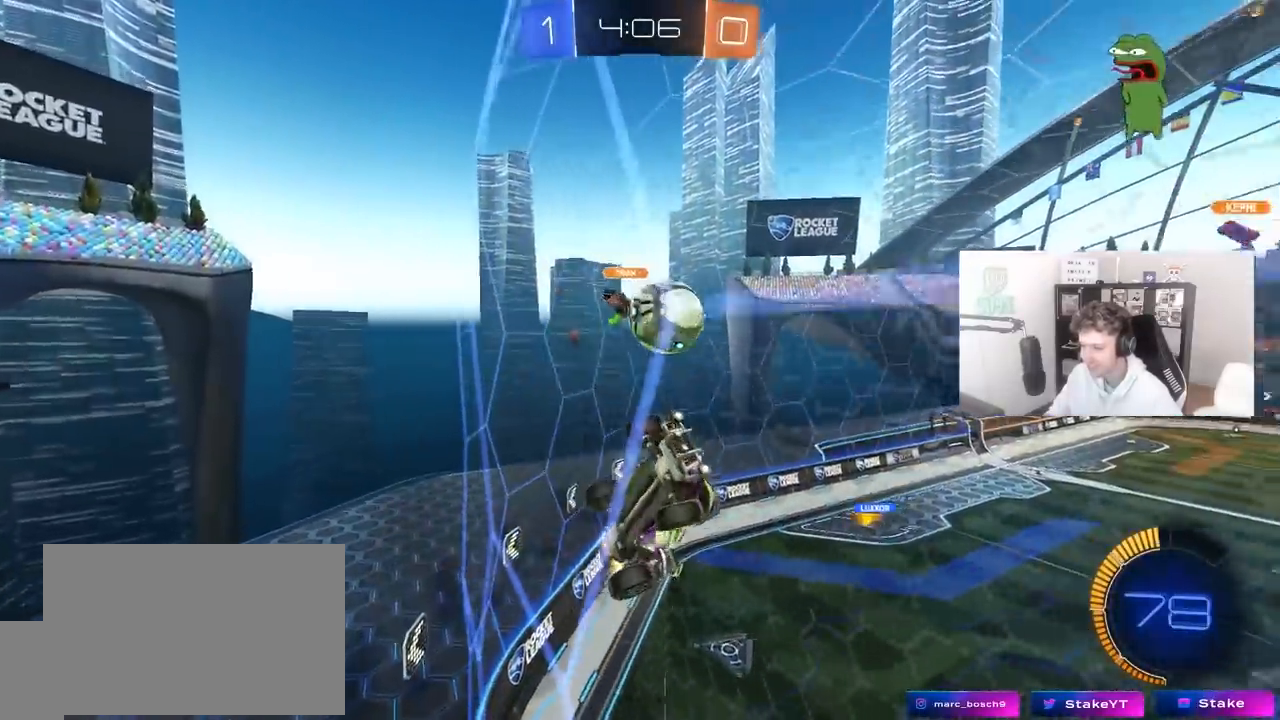
{"keys": ["w"], "mouse": [], "mouse_move": "still", "events": [[167, "mouse_left", "up"], [400, "a", "up"]]}
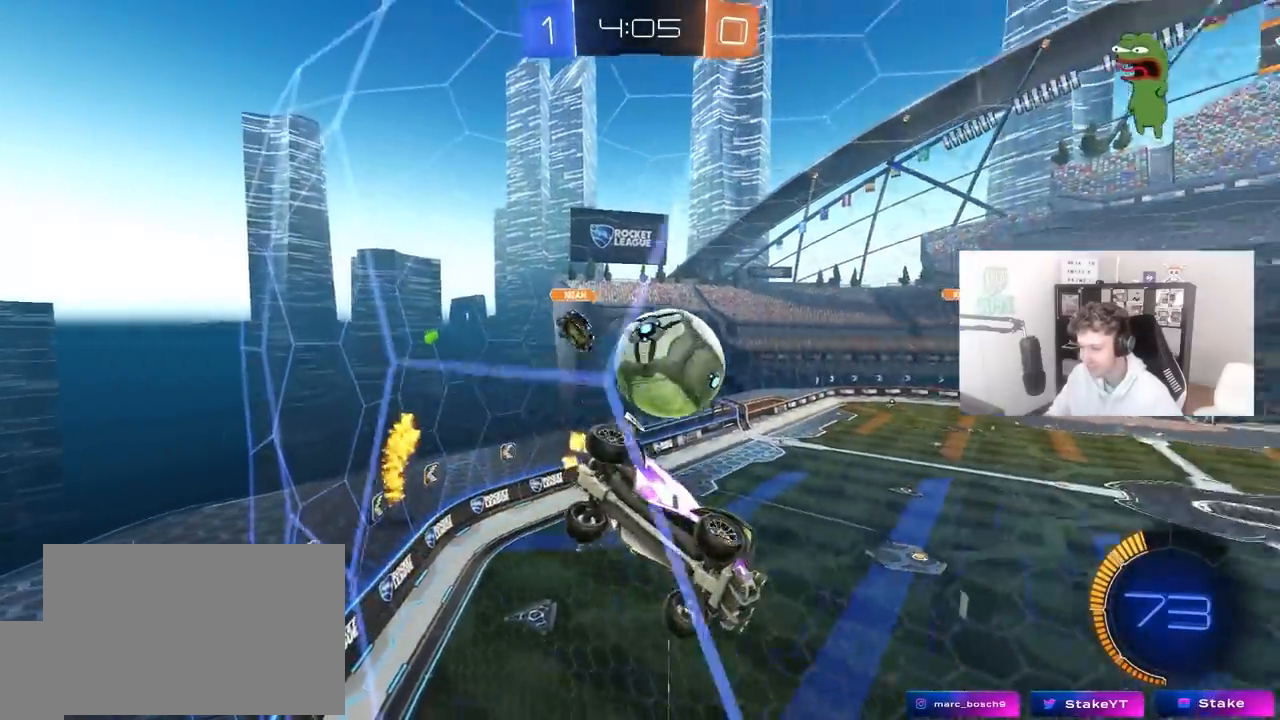
{"keys": ["w"], "mouse": ["left"], "mouse_move": "still", "events": [[417, "mouse_left", "down"]]}
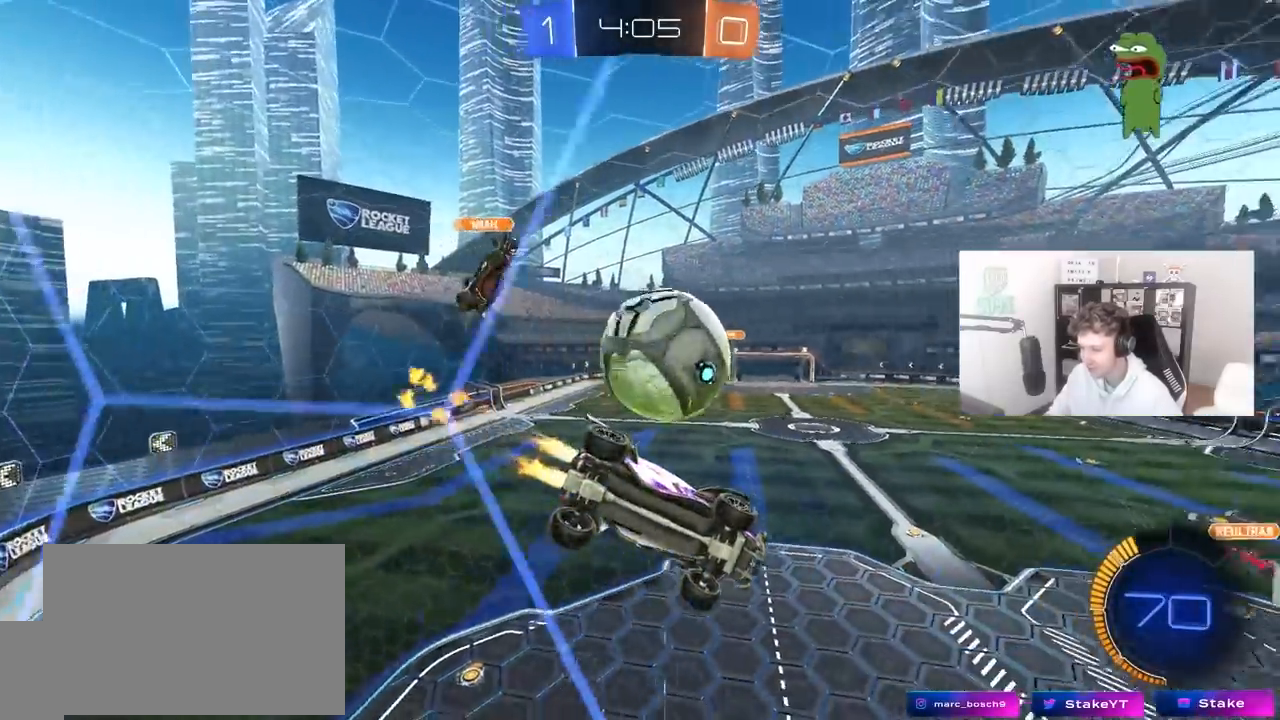
{"keys": ["d"], "mouse": [], "mouse_move": "still", "events": [[100, "a", "down"], [100, "mouse_left", "up"], [200, "a", "up"], [250, "mouse_right", "down"], [250, "w", "up"], [283, "d", "down"], [283, "s", "down"], [483, "mouse_right", "up"], [483, "s", "up"]]}
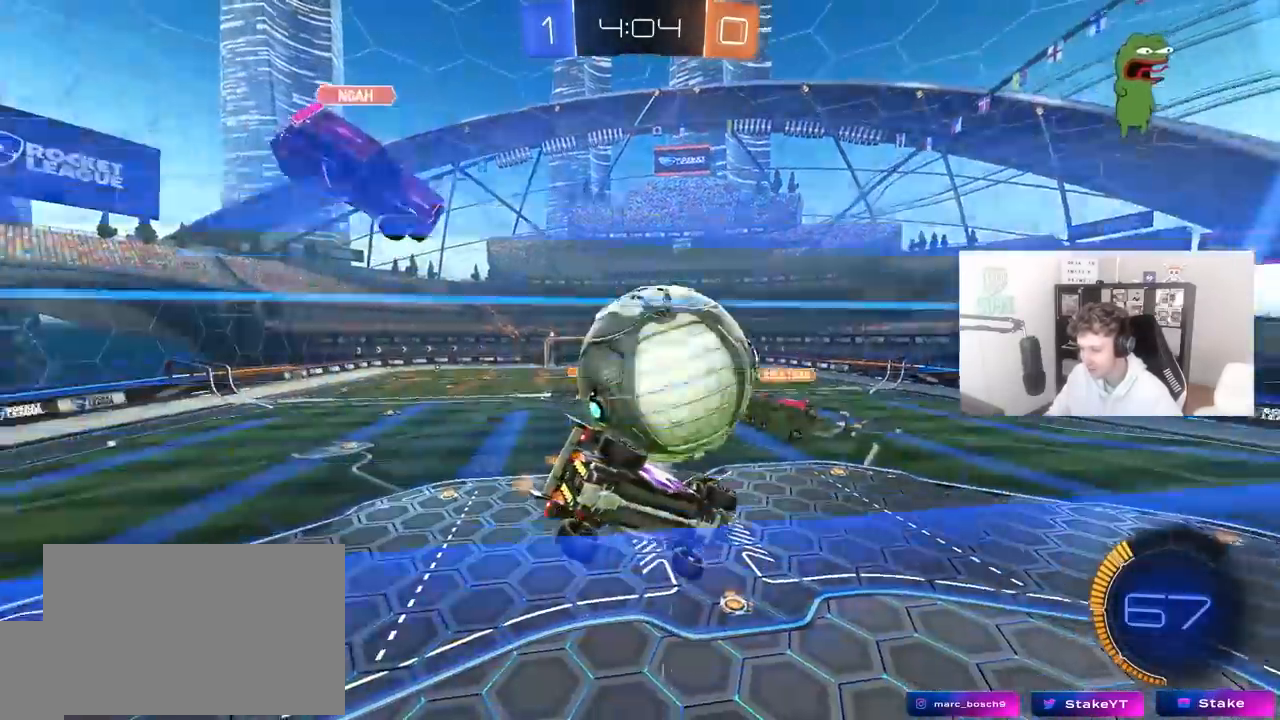
{"keys": ["d", "shift", "w"], "mouse": [], "mouse_move": "up", "events": [[117, "shift", "down"], [217, "a", "down"], [217, "d", "up"], [217, "mouse_right", "down"], [217, "w", "down"], [267, "a", "up"], [317, "d", "down"], [450, "mouse_right", "up"]]}
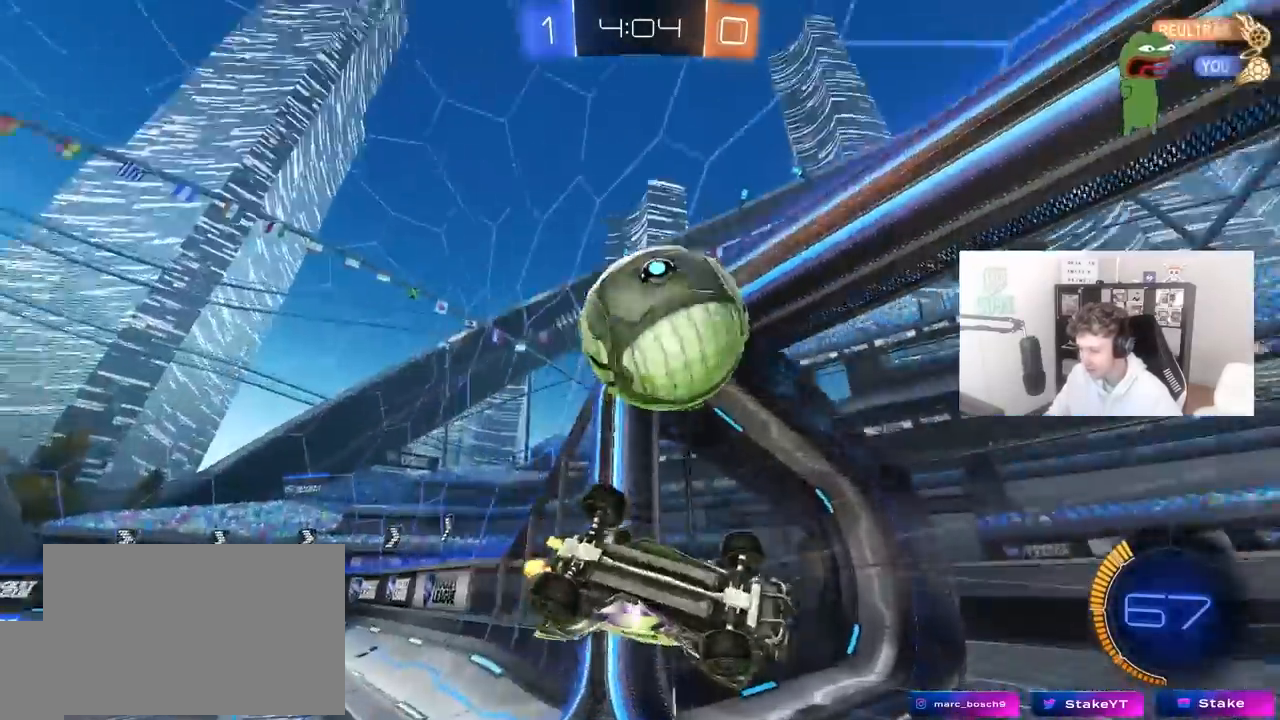
{"keys": ["d"], "mouse": [], "mouse_move": "still", "events": [[183, "w", "up"], [367, "shift", "up"]]}
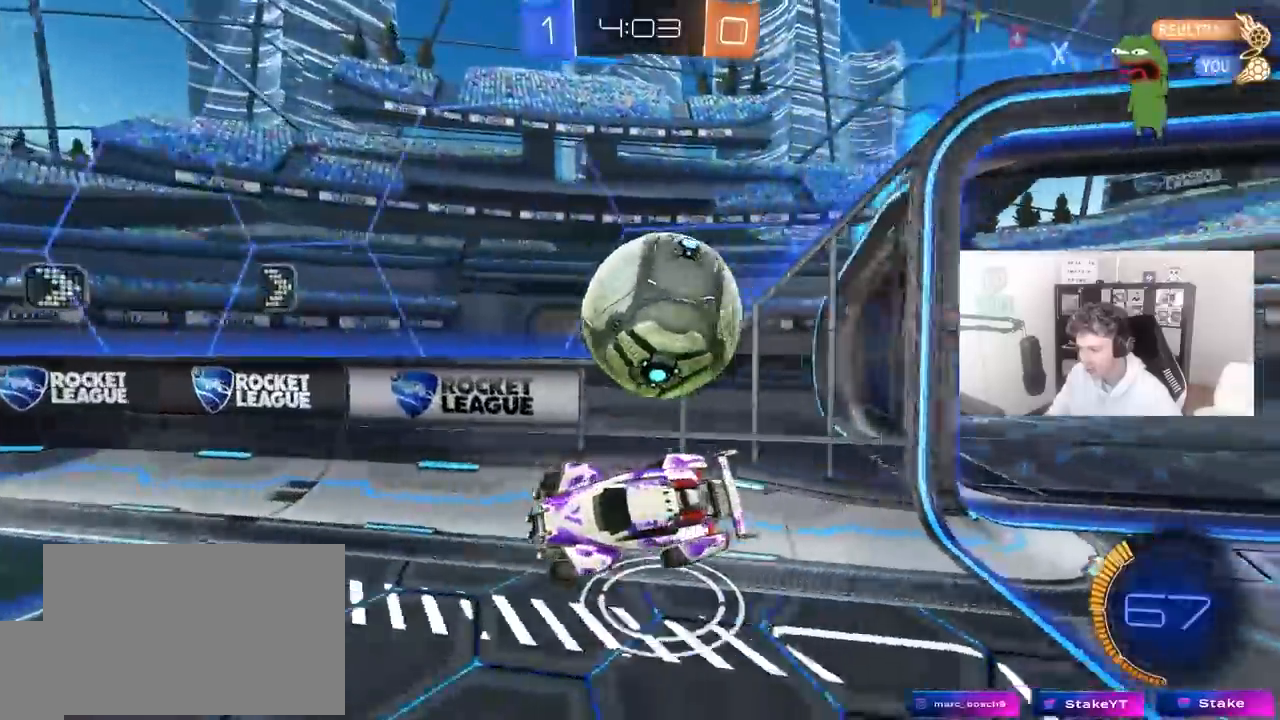
{"keys": ["w"], "mouse": [], "mouse_move": "still", "events": [[50, "shift", "down"], [200, "shift", "up"], [250, "d", "up"], [483, "w", "down"]]}
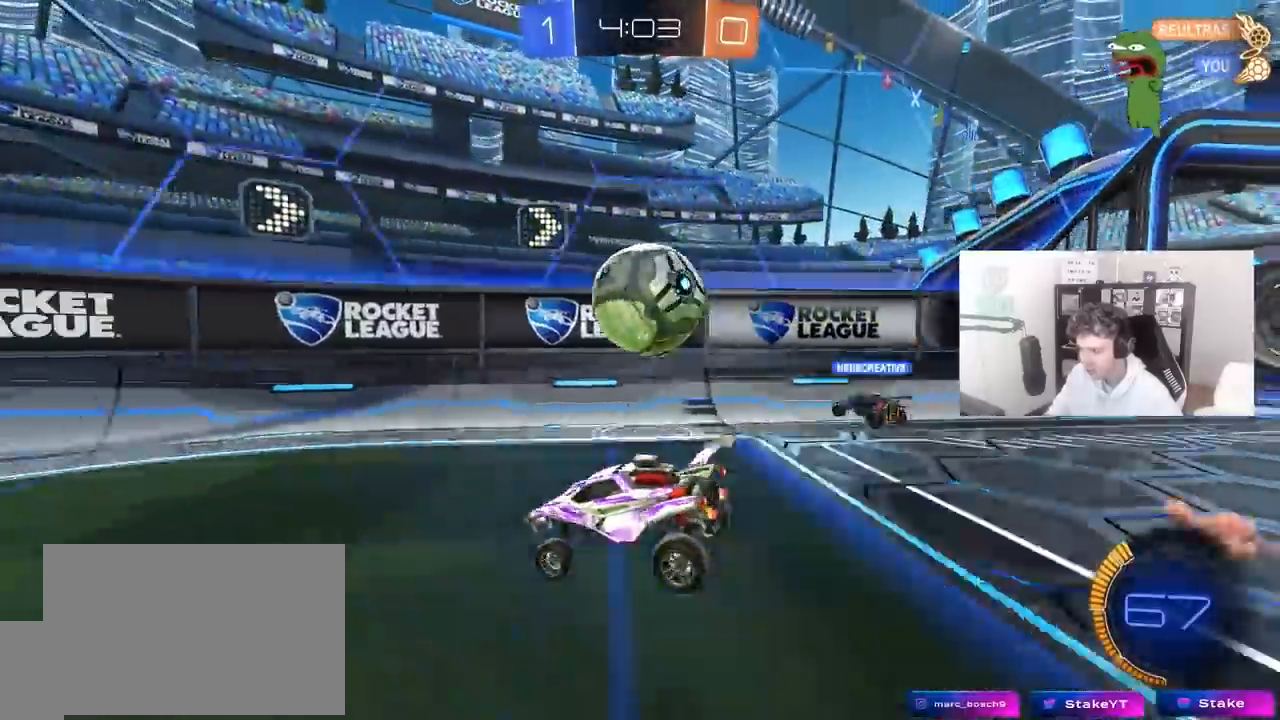
{"keys": ["a", "w"], "mouse": ["left"], "mouse_move": "still", "events": [[33, "a", "down"], [267, "mouse_left", "down"]]}
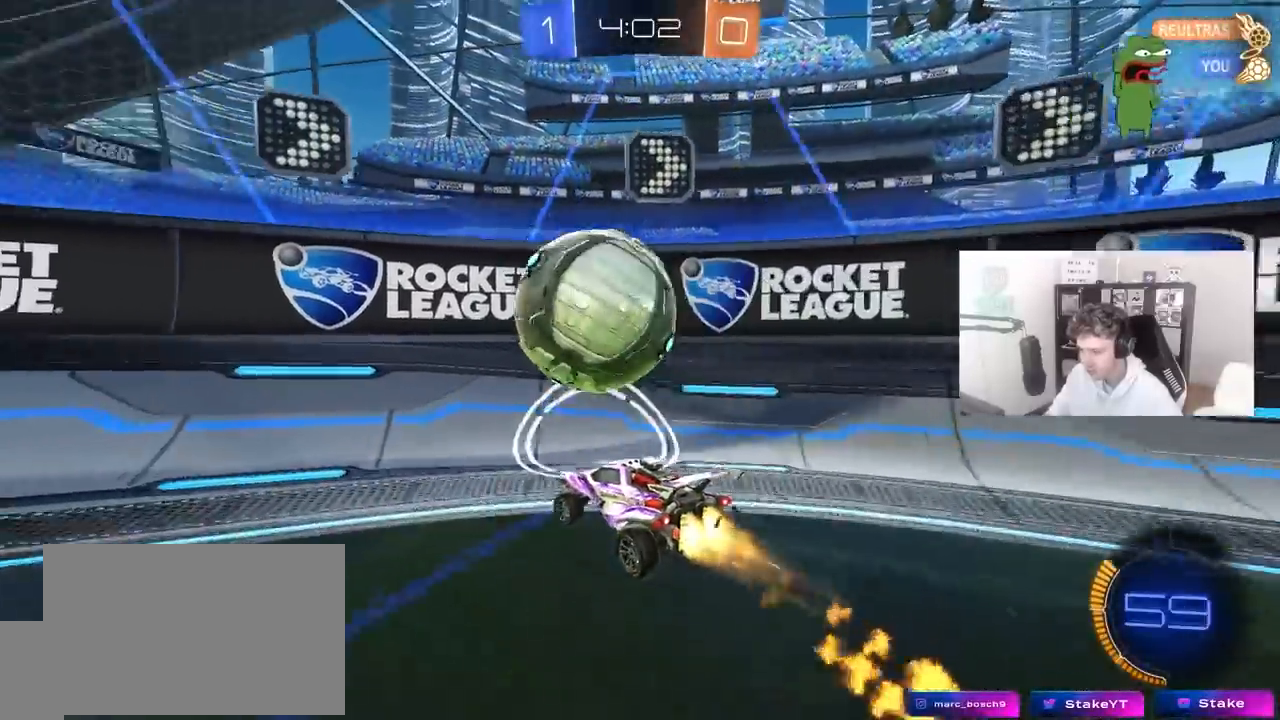
{"keys": ["a", "w"], "mouse": ["left"], "mouse_move": "still", "events": [[83, "a", "up"], [133, "d", "down"], [183, "mouse_left", "up"], [283, "a", "down"], [283, "d", "up"], [467, "mouse_left", "down"]]}
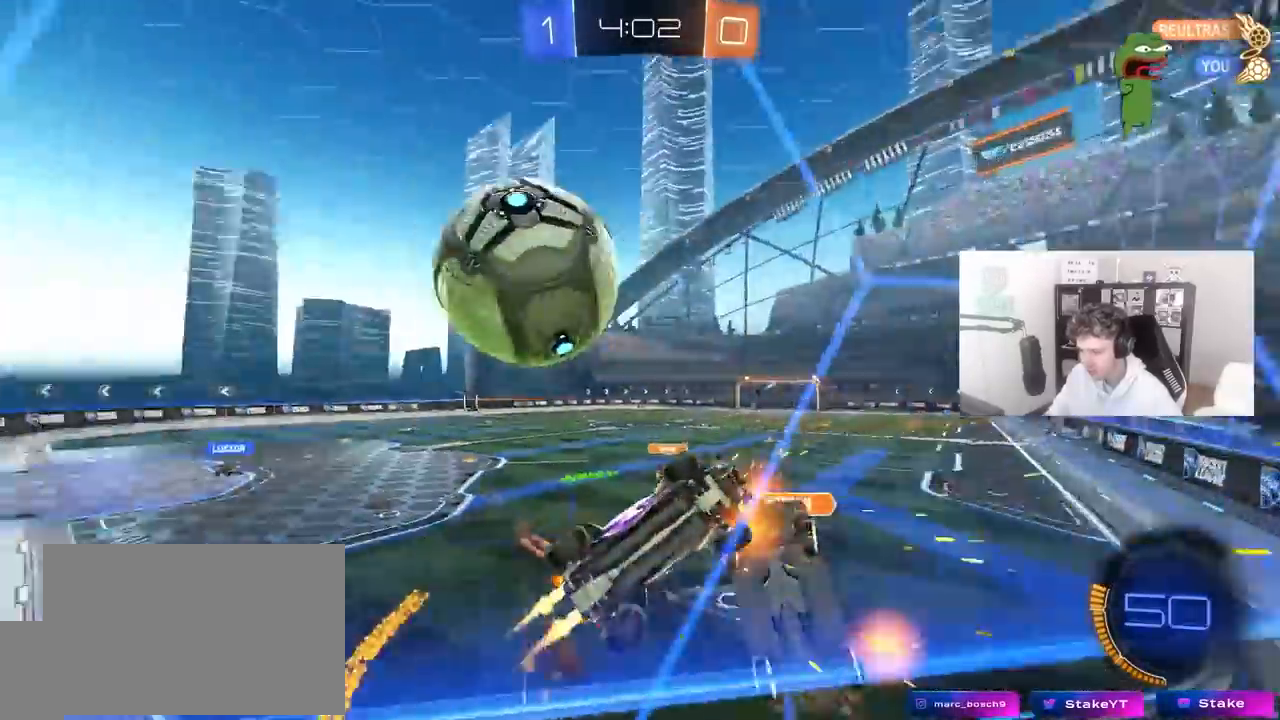
{"keys": ["a", "w"], "mouse": [], "mouse_move": "still", "events": [[67, "a", "up"], [100, "d", "down"], [100, "mouse_left", "up"], [283, "a", "down"], [283, "d", "up"], [333, "a", "up"], [433, "a", "down"]]}
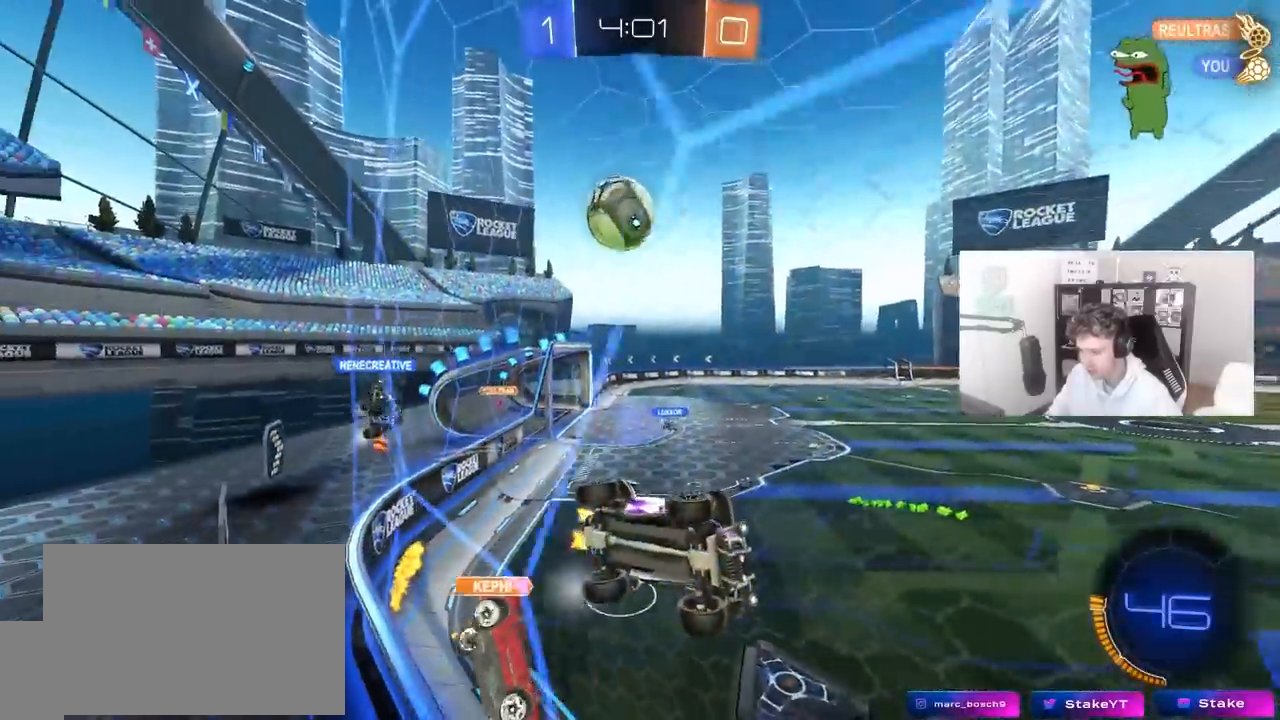
{"keys": ["a", "w"], "mouse": [], "mouse_move": "still", "events": [[33, "a", "up"], [300, "d", "down"], [450, "d", "up"], [500, "a", "down"]]}
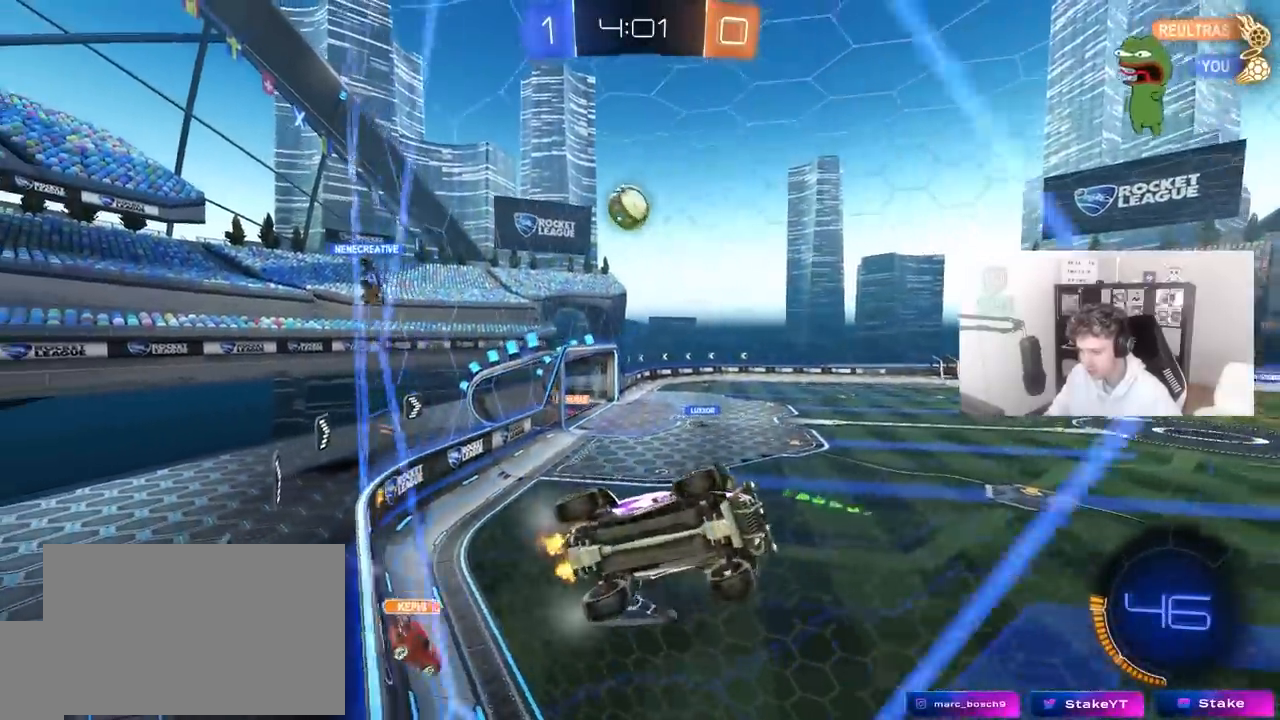
{"keys": ["a", "w"], "mouse": [], "mouse_move": "still", "events": [[183, "a", "up"], [467, "a", "down"]]}
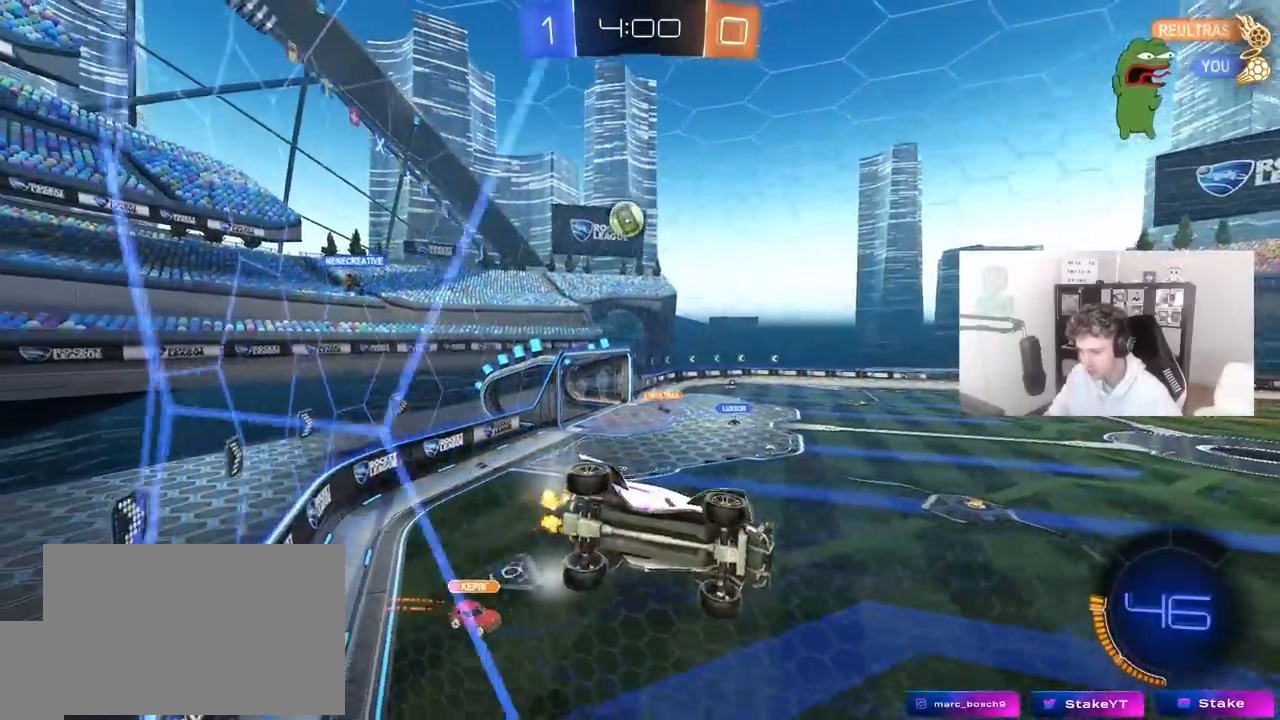
{"keys": ["a", "w"], "mouse": [], "mouse_move": "still", "events": [[150, "a", "up"], [150, "w", "up"], [200, "s", "down"], [333, "s", "up"], [483, "a", "down"], [483, "w", "down"]]}
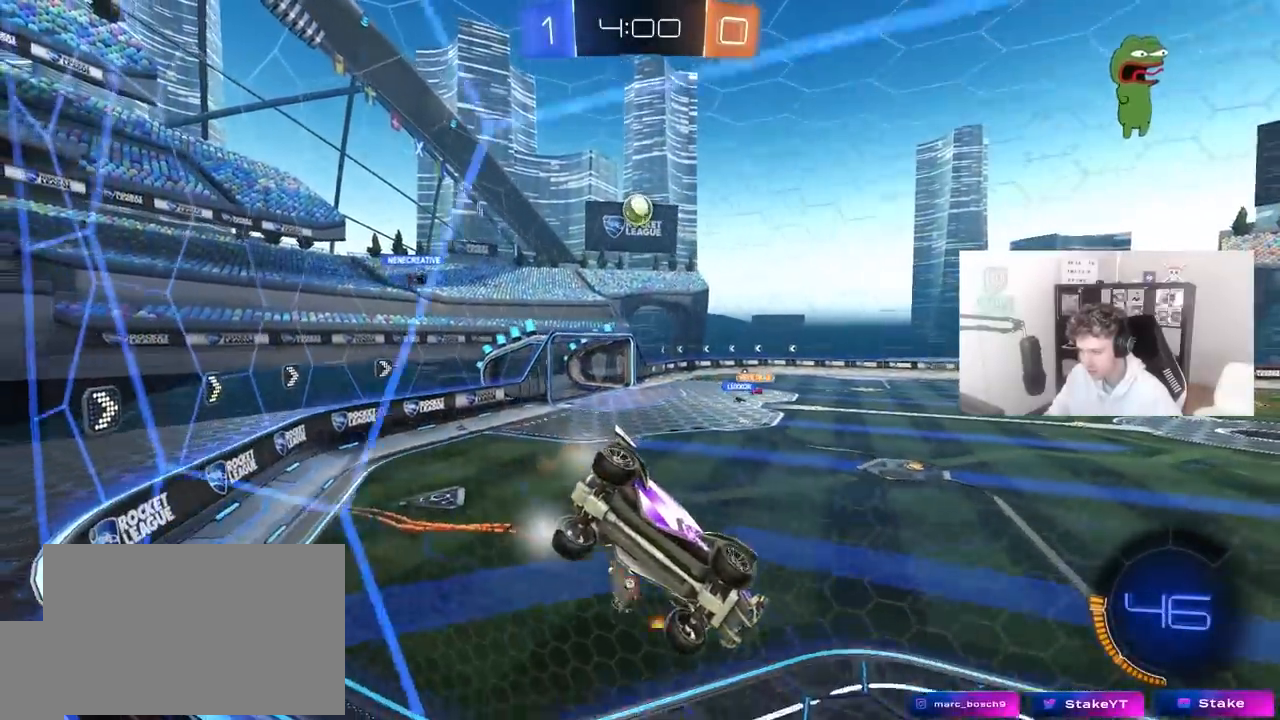
{"keys": ["d", "w"], "mouse": [], "mouse_move": "still", "events": [[117, "a", "up"], [167, "d", "down"], [350, "a", "down"], [350, "d", "up"], [400, "a", "up"], [450, "d", "down"]]}
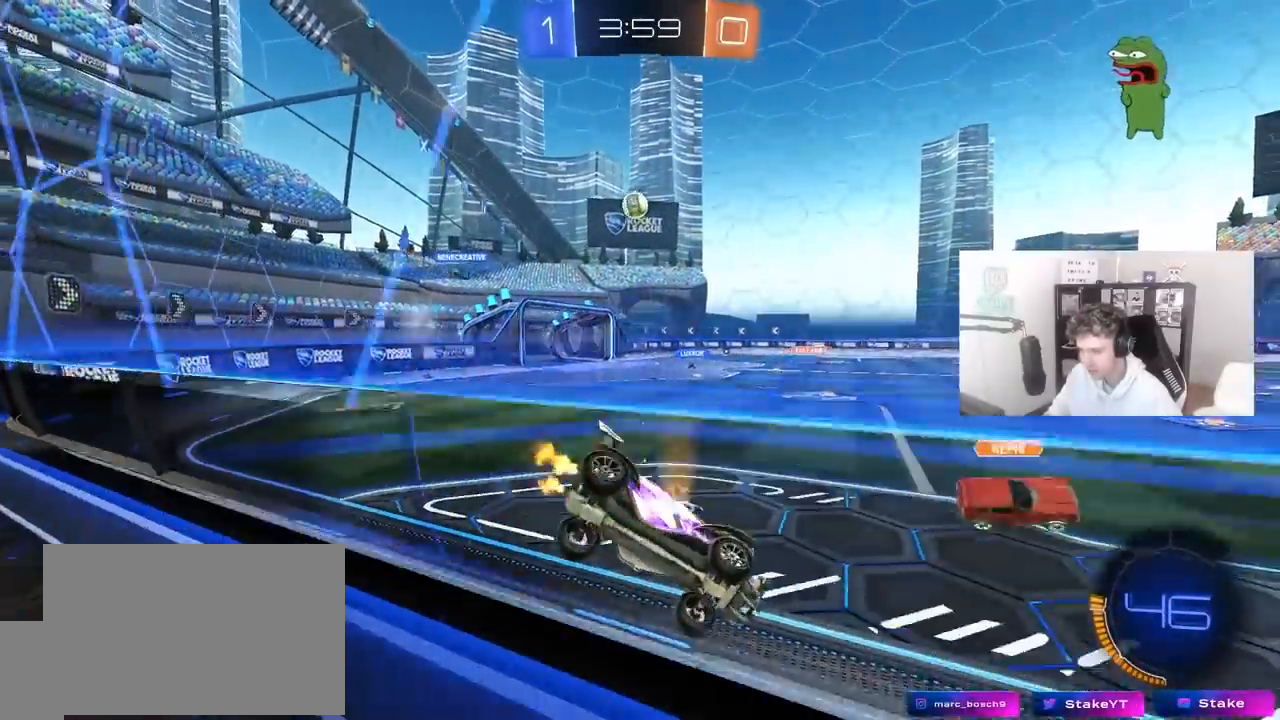
{"keys": ["a"], "mouse": [], "mouse_move": "still", "events": [[233, "d", "up"], [317, "w", "up"], [467, "a", "down"]]}
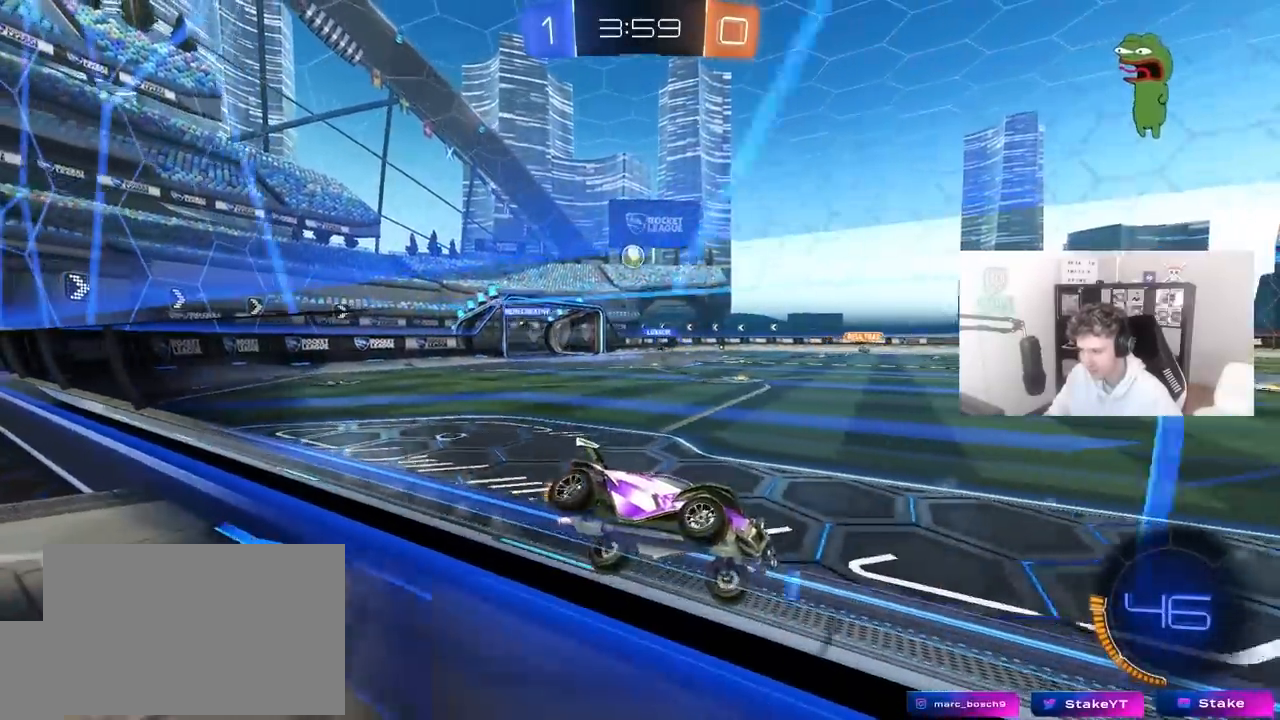
{"keys": ["a", "w"], "mouse": ["left"], "mouse_move": "down", "events": [[17, "s", "down"], [150, "s", "up"], [300, "w", "down"], [433, "mouse_left", "down"]]}
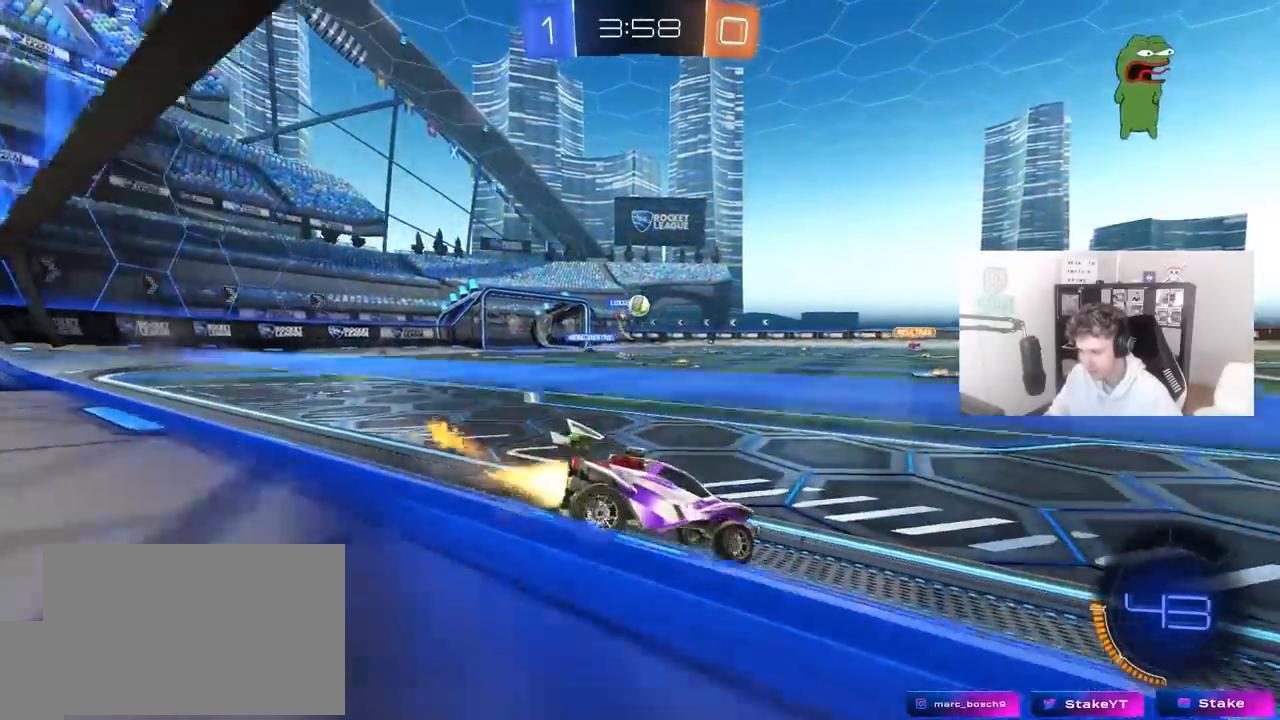
{"keys": ["w"], "mouse": ["left"], "mouse_move": "down-left", "events": [[33, "a", "up"], [267, "mouse_left", "up"], [400, "mouse_left", "down"]]}
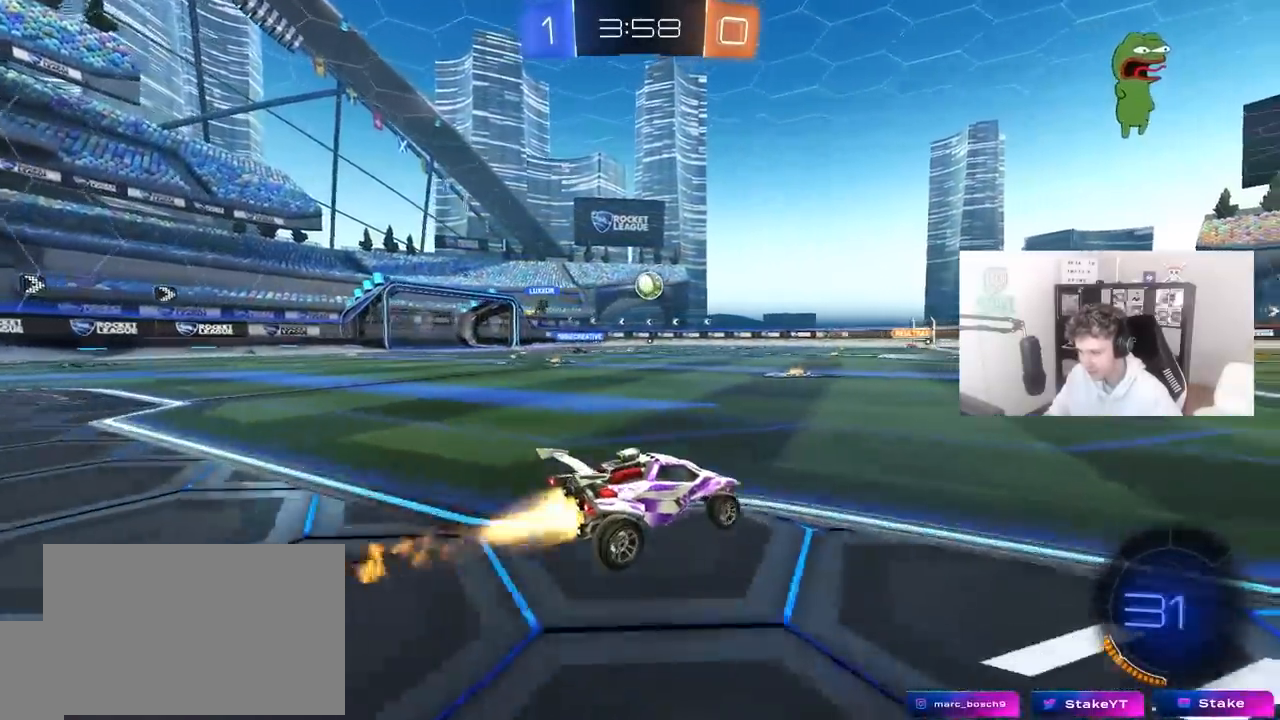
{"keys": ["a", "s", "shift"], "mouse": [], "mouse_move": "up", "events": [[50, "d", "down"], [133, "a", "down"], [133, "d", "up"], [133, "mouse_right", "down"], [183, "shift", "down"], [283, "s", "down"], [283, "w", "up"], [367, "mouse_left", "up"], [417, "mouse_right", "up"]]}